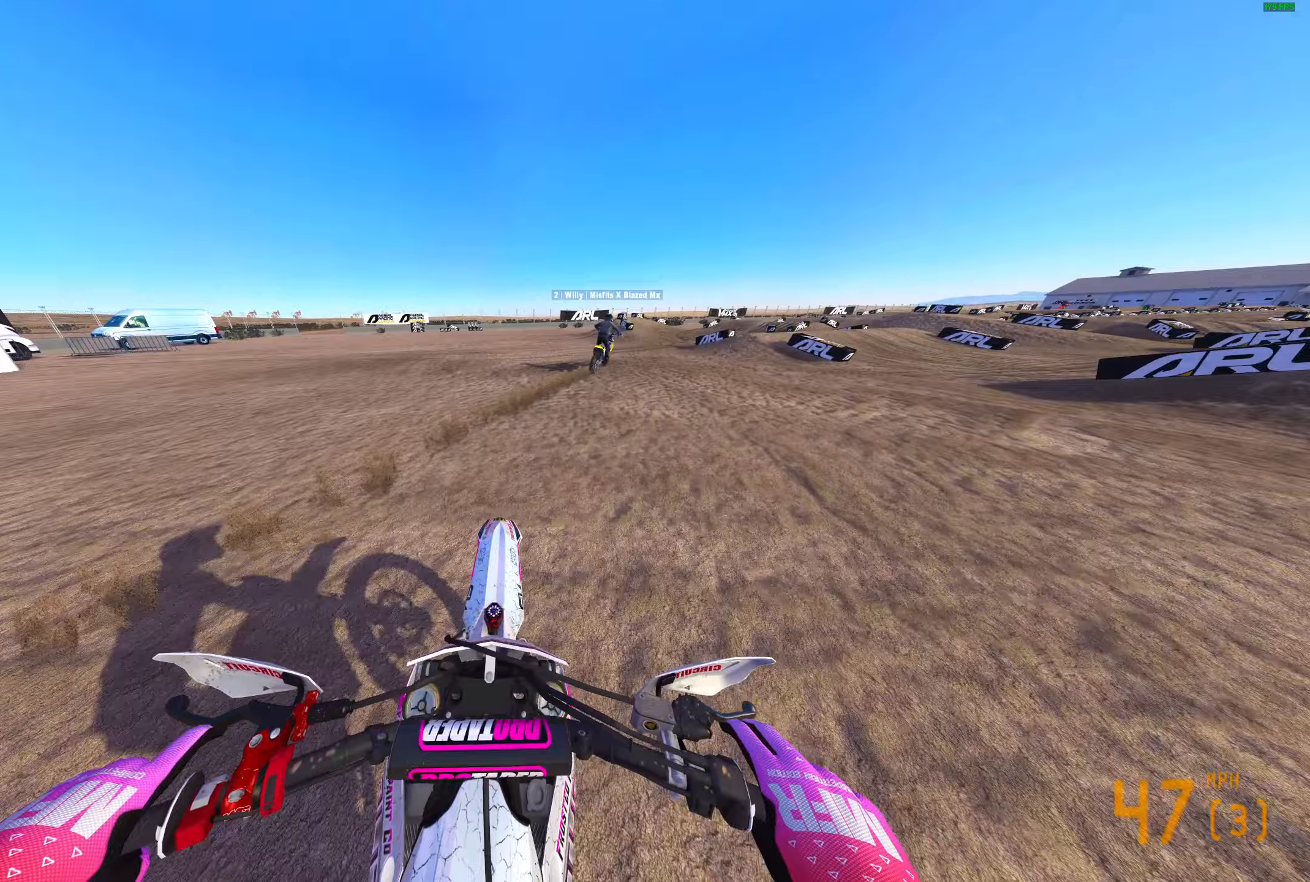
Gameplay with a controller (PlayStation layout); each line is a JSON object with the inputs held at the frame after it. "events" lists button and stick changes between this image and that frame as [ms after this image, input, new state], when the widget could be followed in between.
{"buttons": ["R2"], "left_stick": "right", "right_stick": "up-left", "events": [[67, "R3", "up"], [67, "right_stick", "up-left"]]}
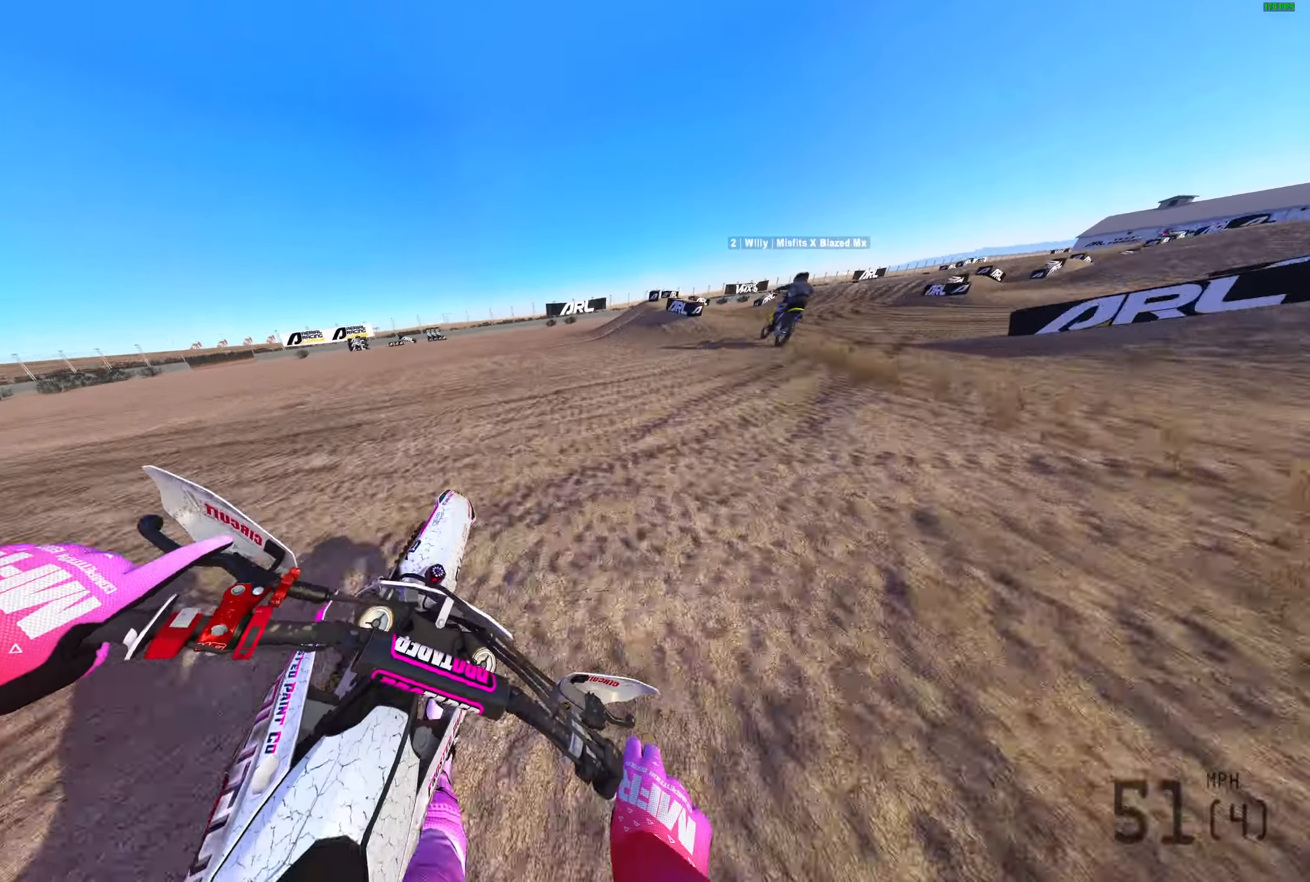
{"buttons": ["L2"], "left_stick": "right", "right_stick": "left", "events": [[150, "right_stick", "left"], [267, "R2", "up"], [367, "L2", "down"]]}
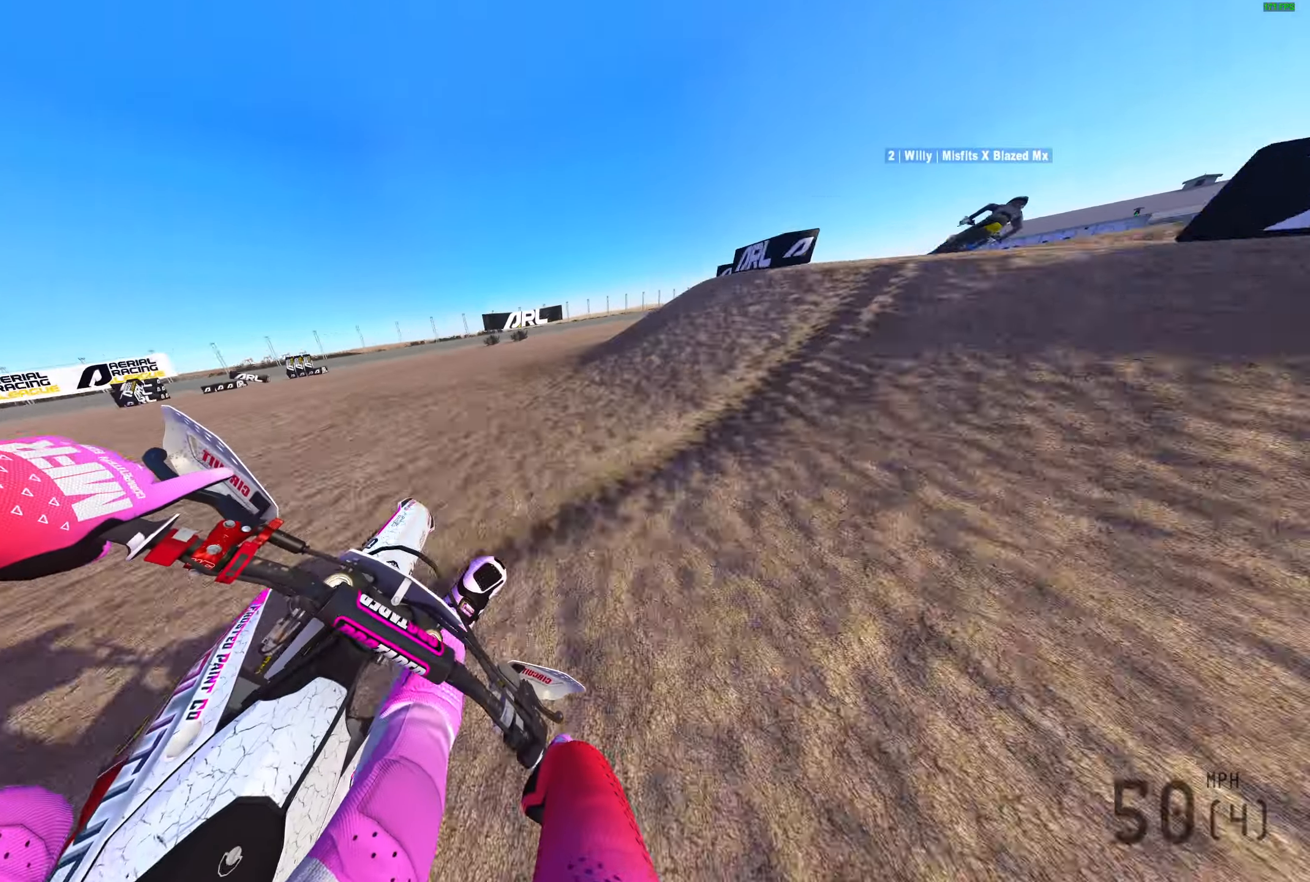
{"buttons": ["L2", "R2"], "left_stick": "right", "right_stick": "left", "events": [[400, "R2", "down"]]}
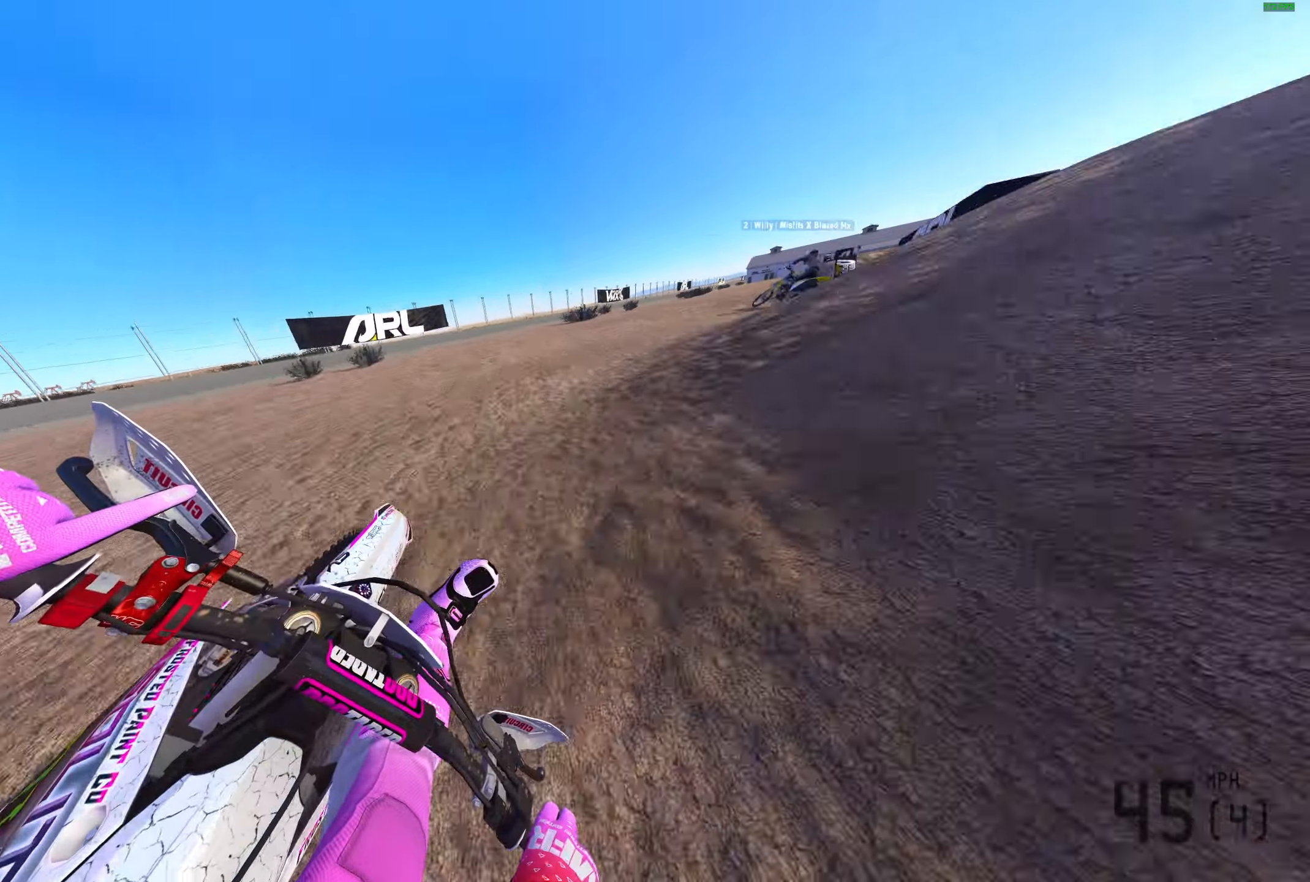
{"buttons": ["R2"], "left_stick": "right", "right_stick": "left", "events": [[400, "L2", "up"]]}
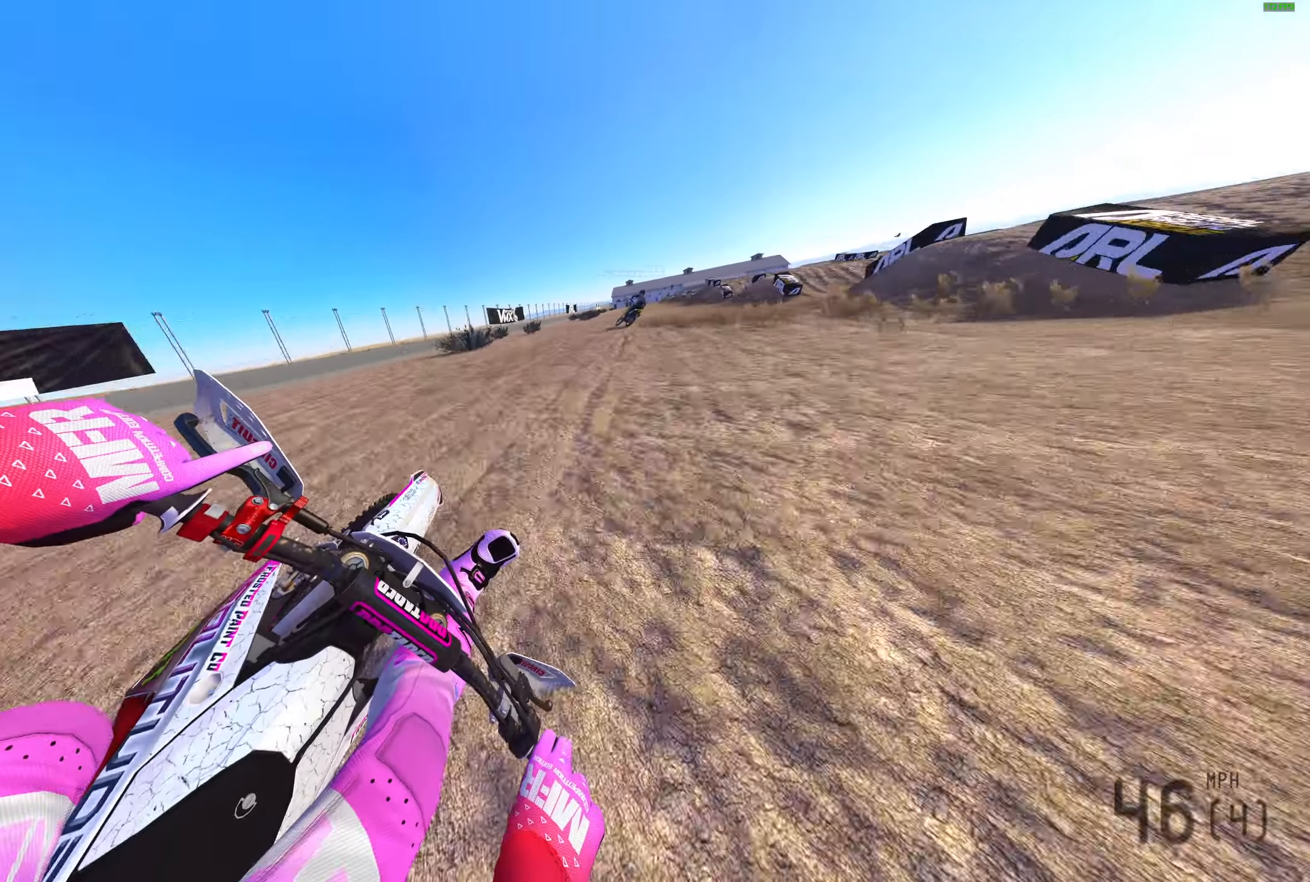
{"buttons": ["R2"], "left_stick": "center", "right_stick": "up", "events": [[133, "left_stick", "up-right"], [200, "R3", "down"], [317, "R3", "up"], [350, "right_stick", "up"], [450, "left_stick", "center"]]}
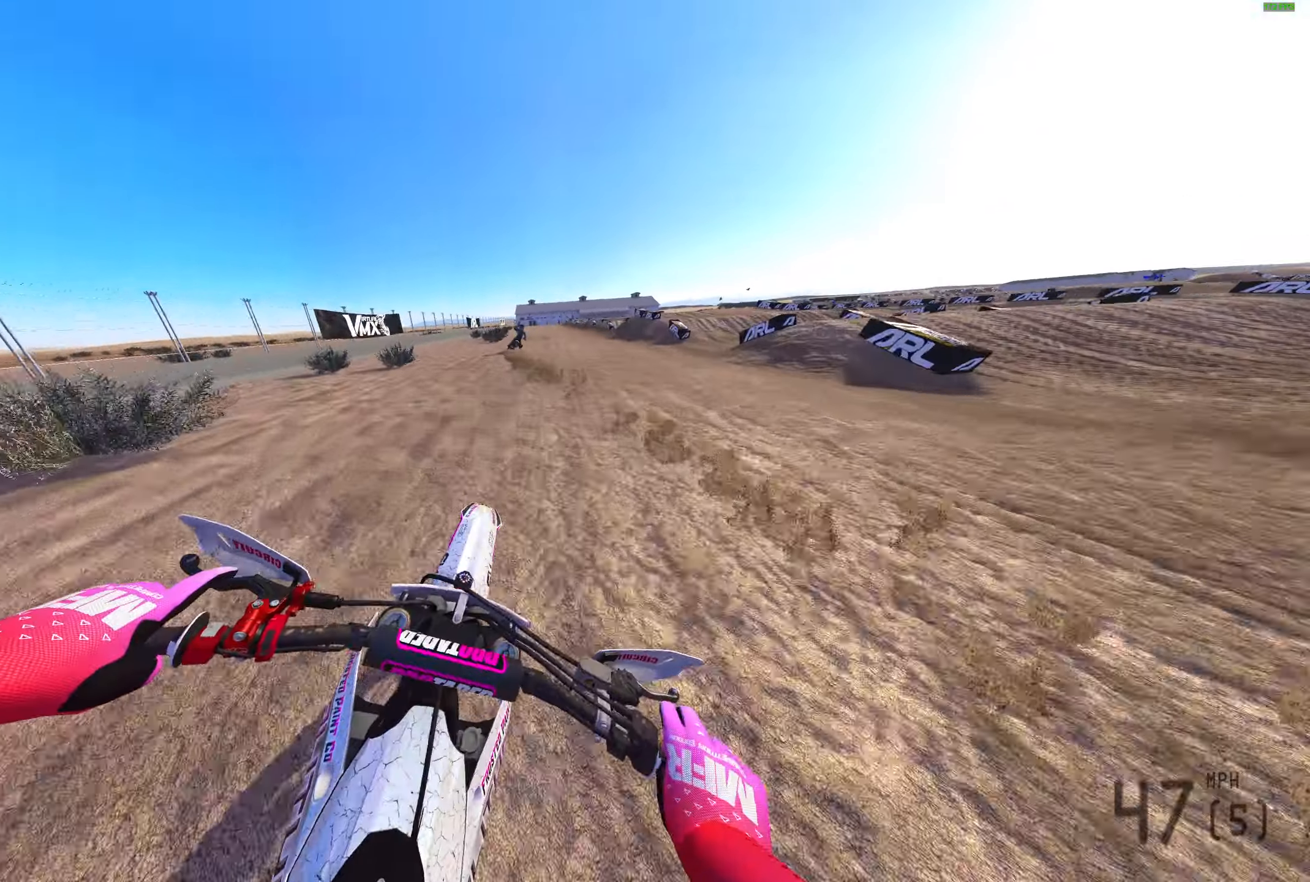
{"buttons": ["R2"], "left_stick": "center", "right_stick": "up", "events": []}
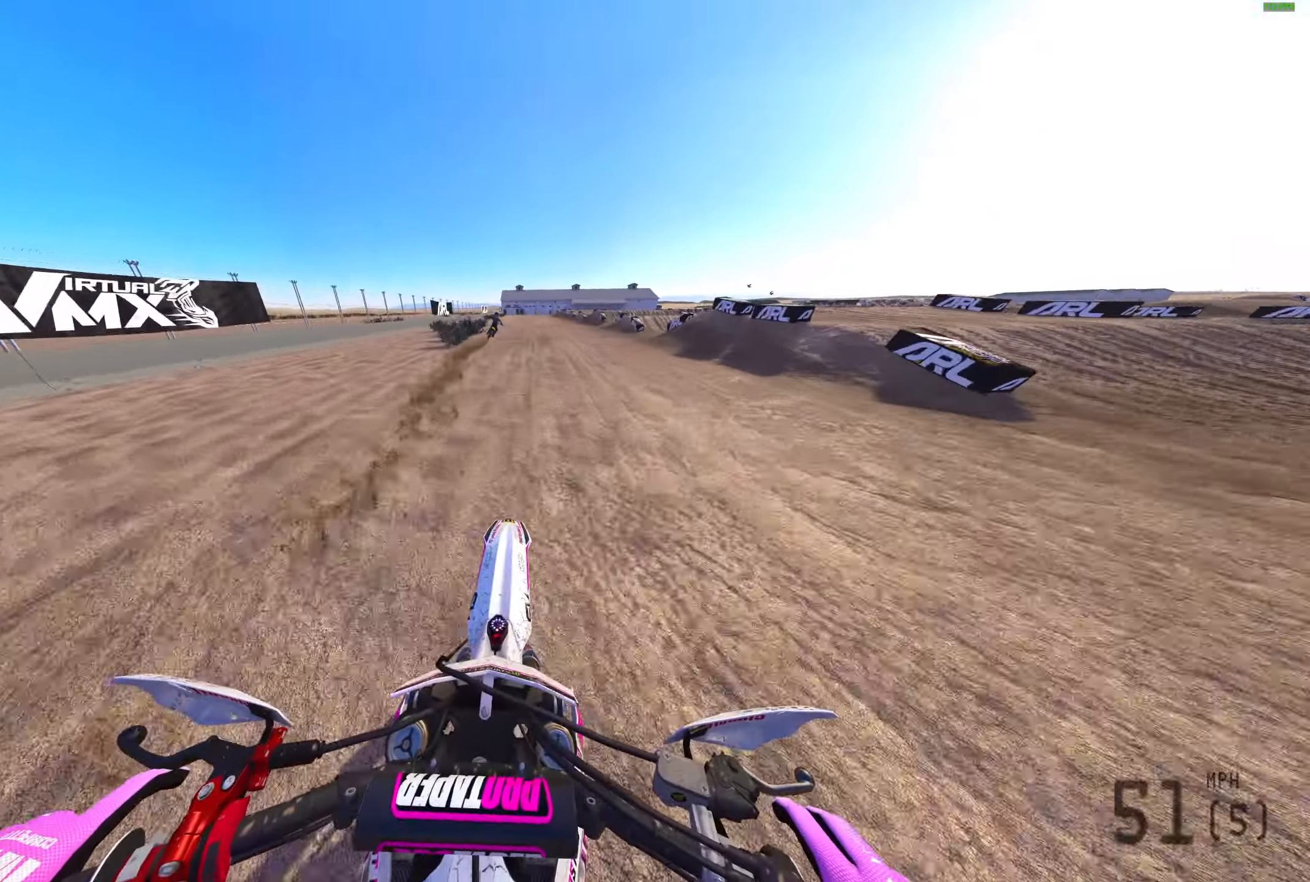
{"buttons": ["R2"], "left_stick": "center", "right_stick": "up-right", "events": [[50, "right_stick", "up-right"]]}
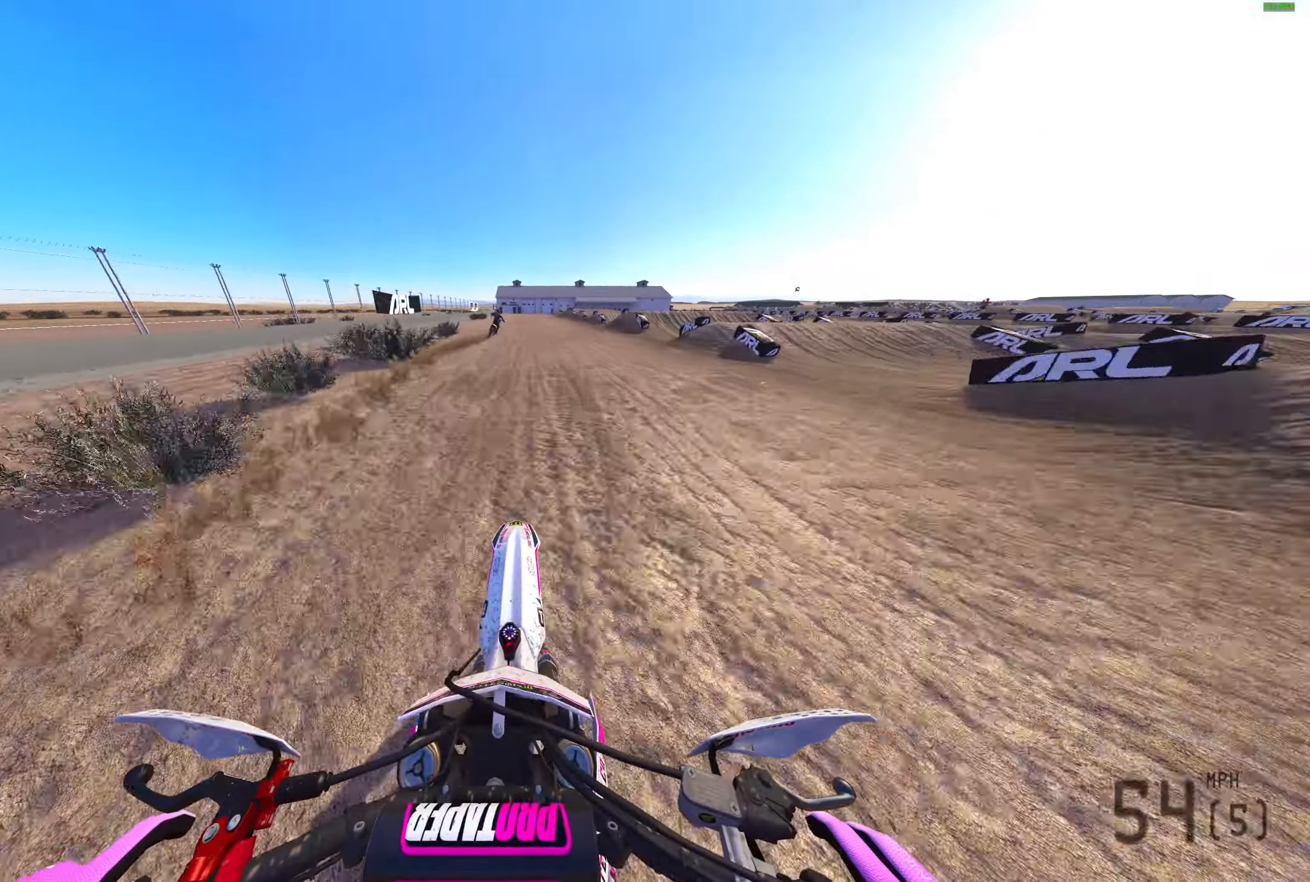
{"buttons": ["R2"], "left_stick": "center", "right_stick": "up-right", "events": []}
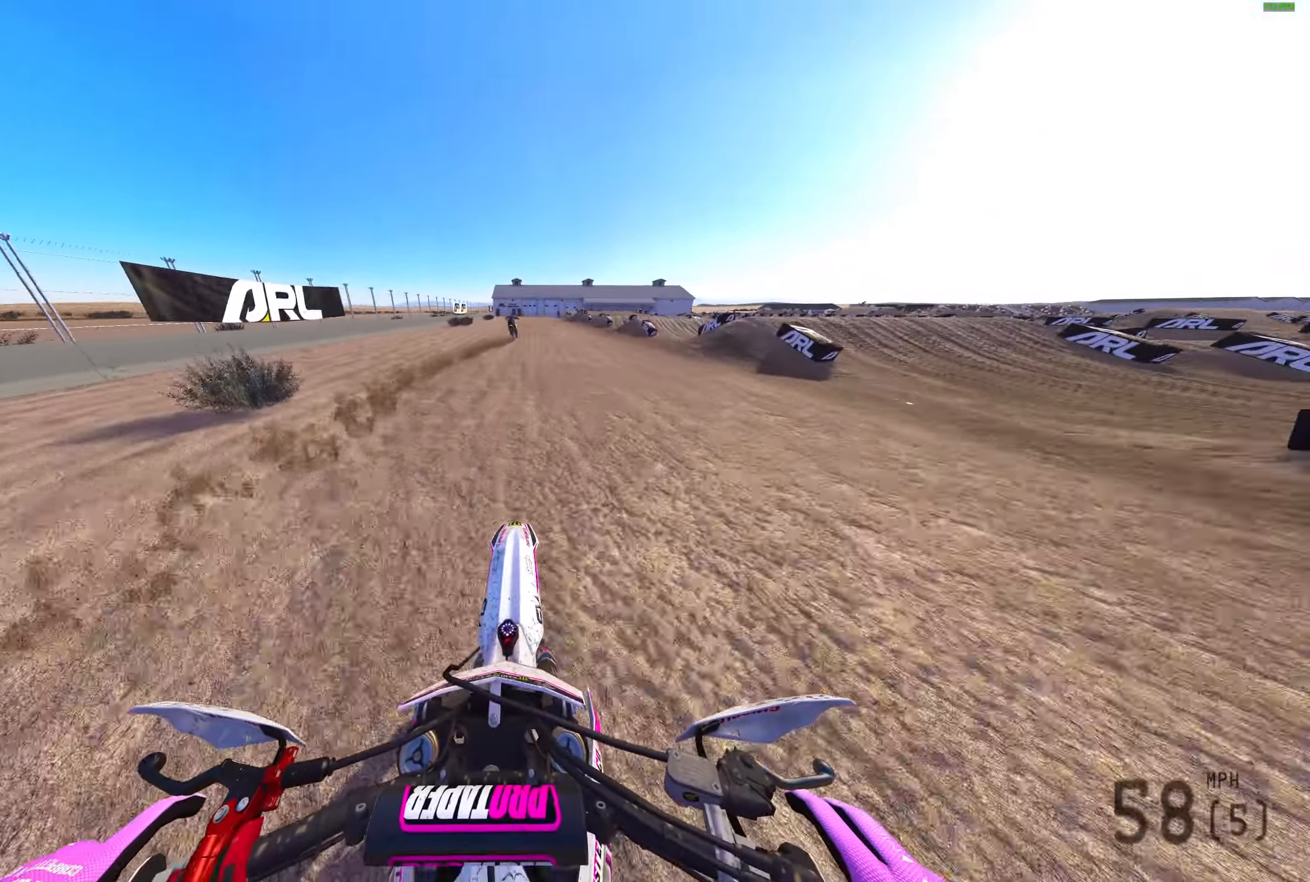
{"buttons": ["R2"], "left_stick": "center", "right_stick": "up-right", "events": []}
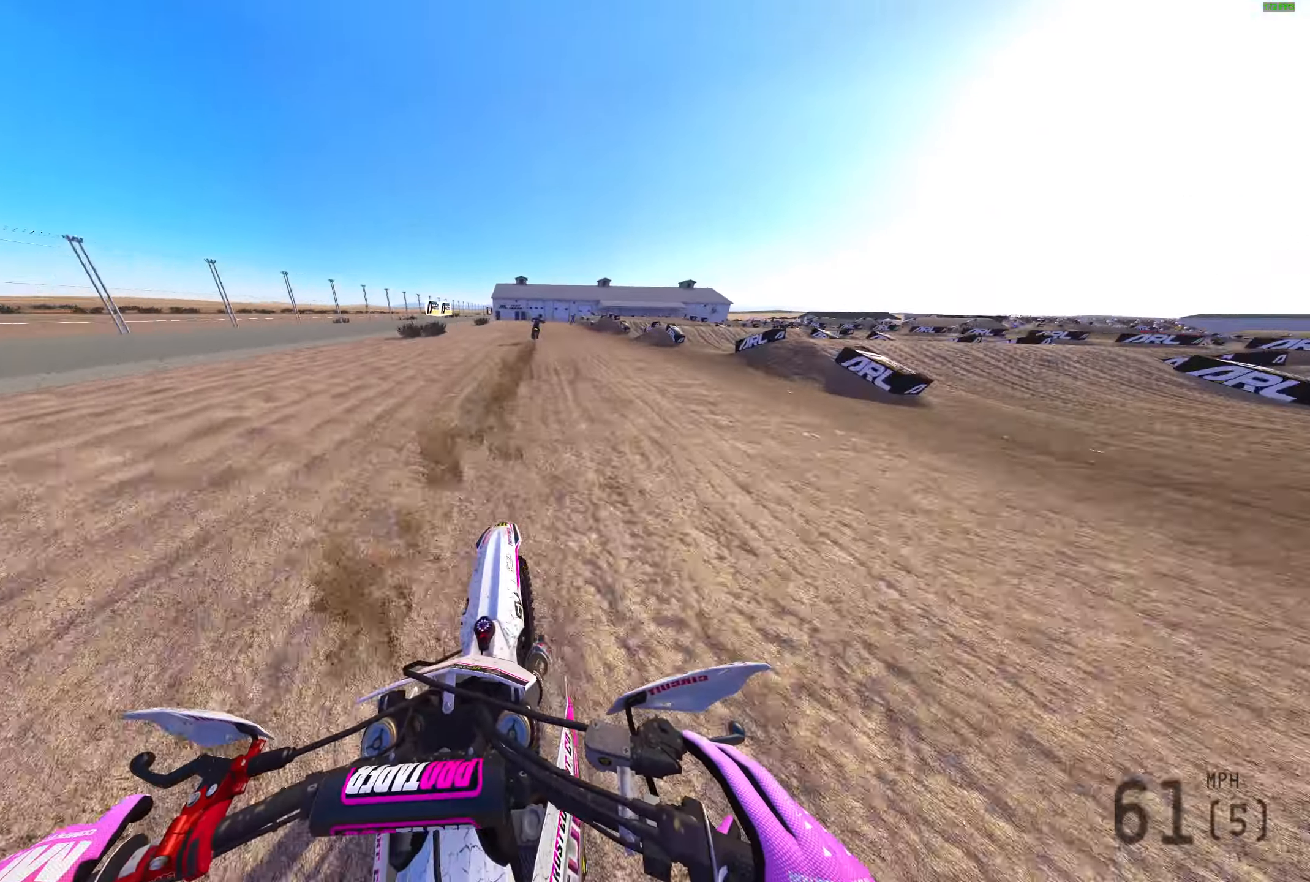
{"buttons": [], "left_stick": "right", "right_stick": "center", "events": [[33, "left_stick", "up-right"], [117, "right_stick", "right"], [150, "L3", "down"], [200, "R2", "up"], [267, "L3", "up"], [267, "right_stick", "center"], [317, "left_stick", "right"]]}
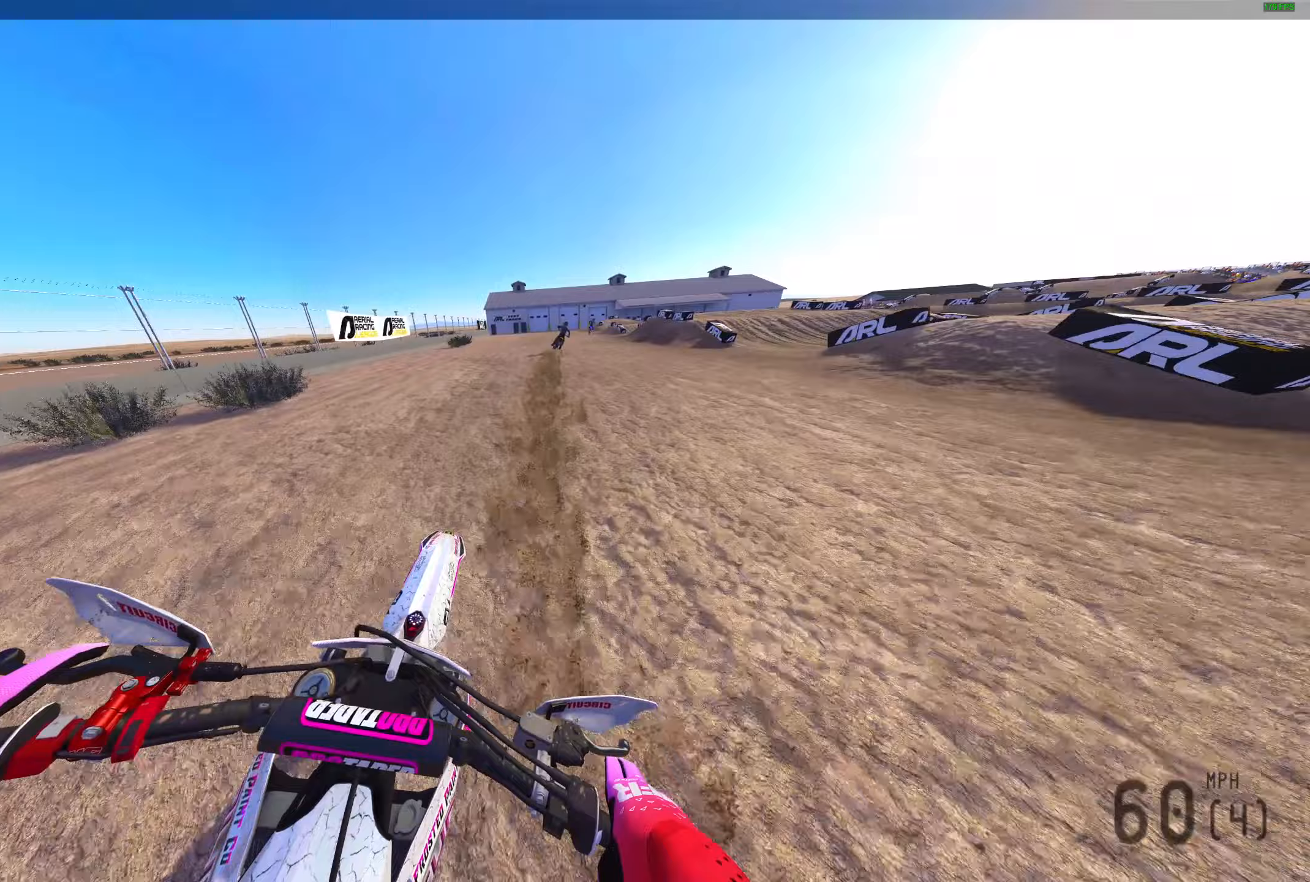
{"buttons": ["L2"], "left_stick": "up-right", "right_stick": "down", "events": [[17, "L3", "down"], [50, "right_stick", "down"], [133, "L3", "up"], [250, "L2", "down"], [450, "left_stick", "up-right"]]}
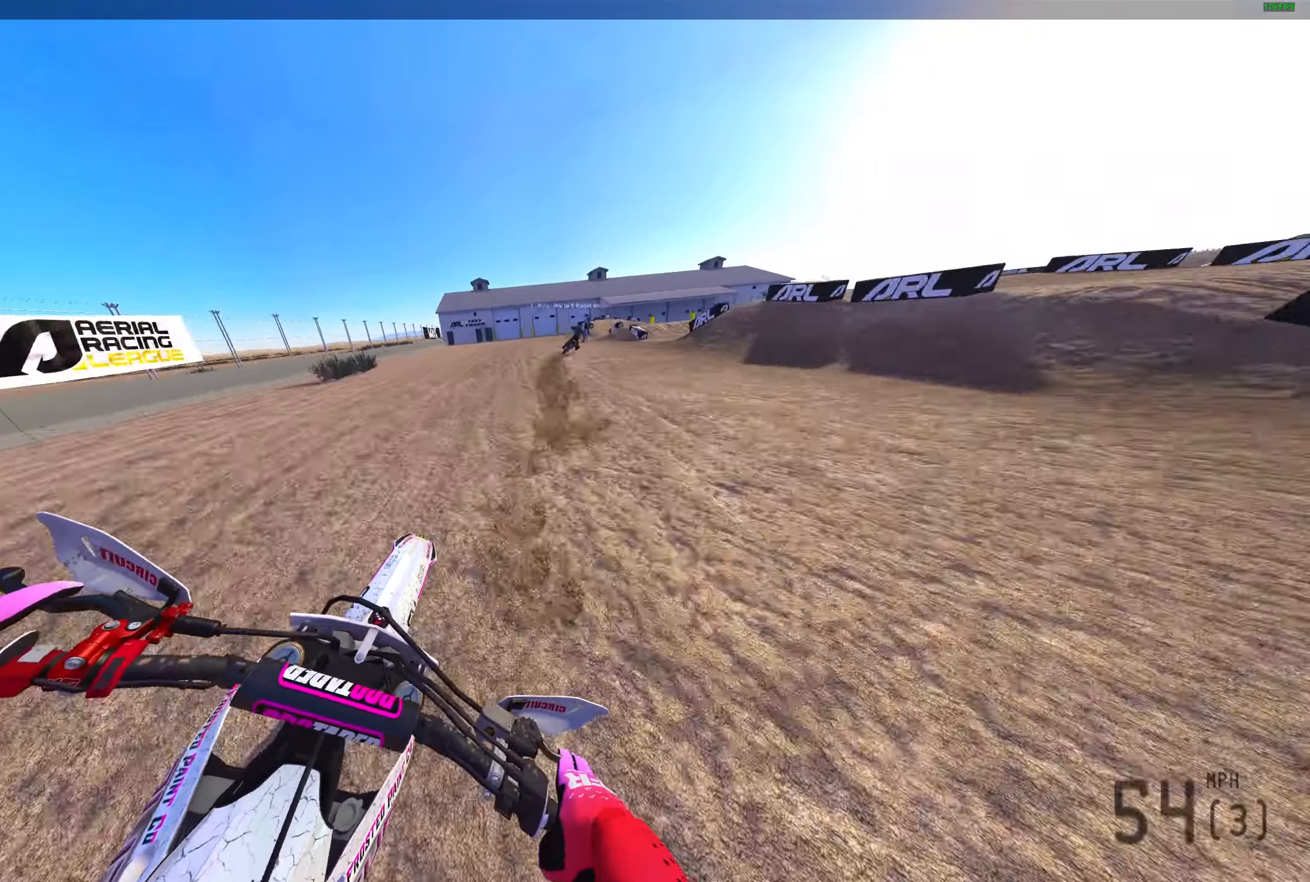
{"buttons": ["L2"], "left_stick": "up-right", "right_stick": "down-right", "events": [[83, "right_stick", "down-right"]]}
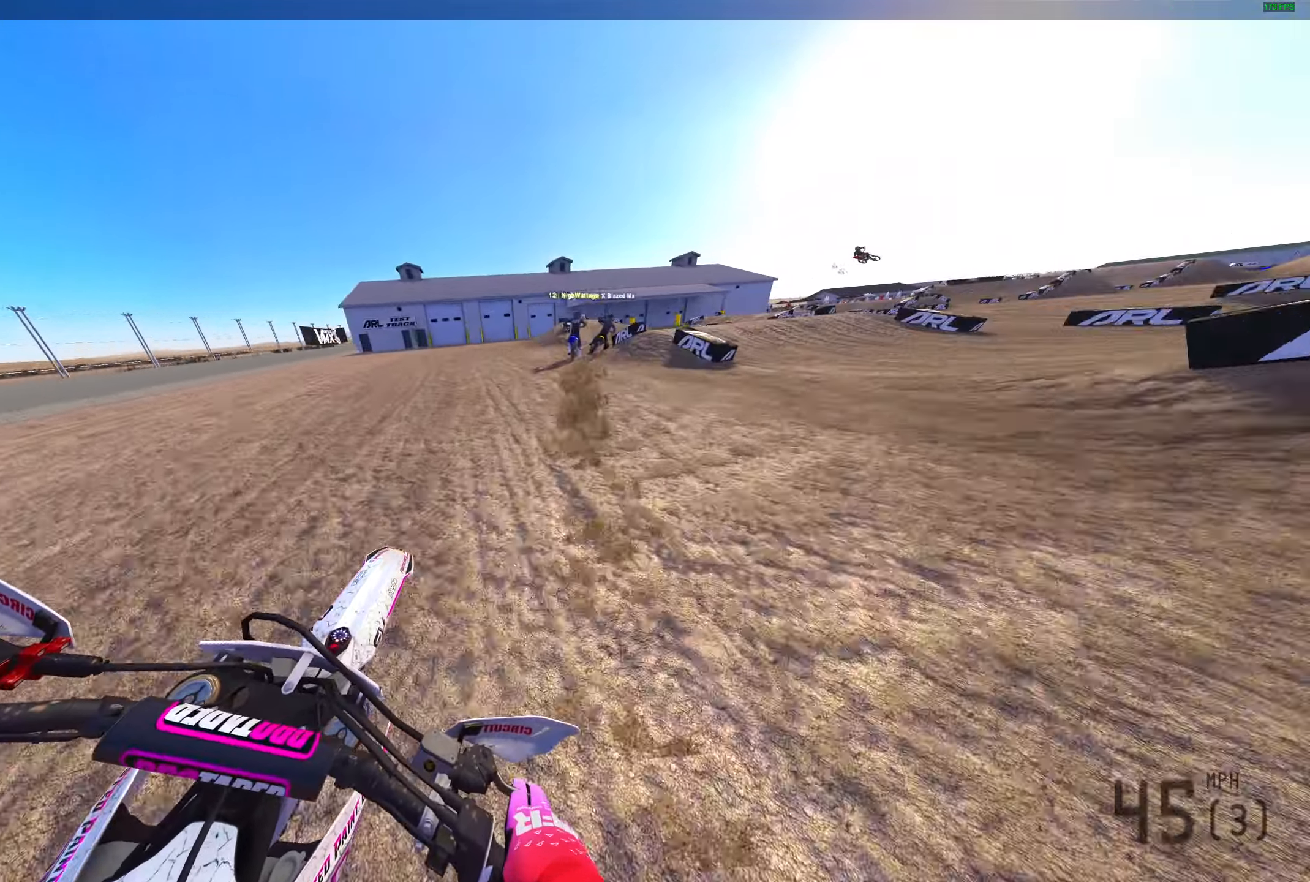
{"buttons": ["L2"], "left_stick": "up-right", "right_stick": "down", "events": [[167, "right_stick", "down"]]}
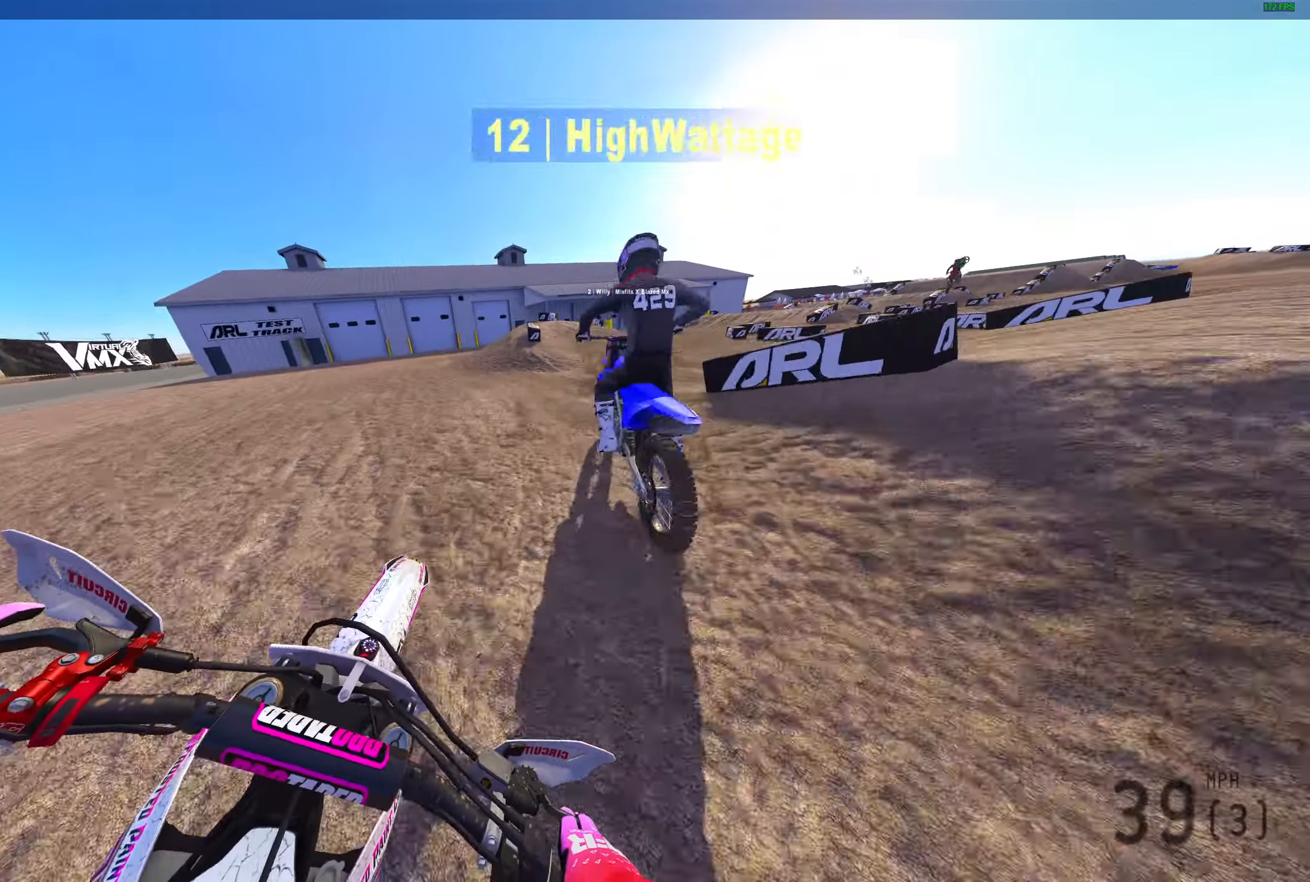
{"buttons": ["R2"], "left_stick": "up-right", "right_stick": "left", "events": [[17, "right_stick", "down-left"], [200, "right_stick", "left"], [367, "L2", "up"], [383, "R2", "down"]]}
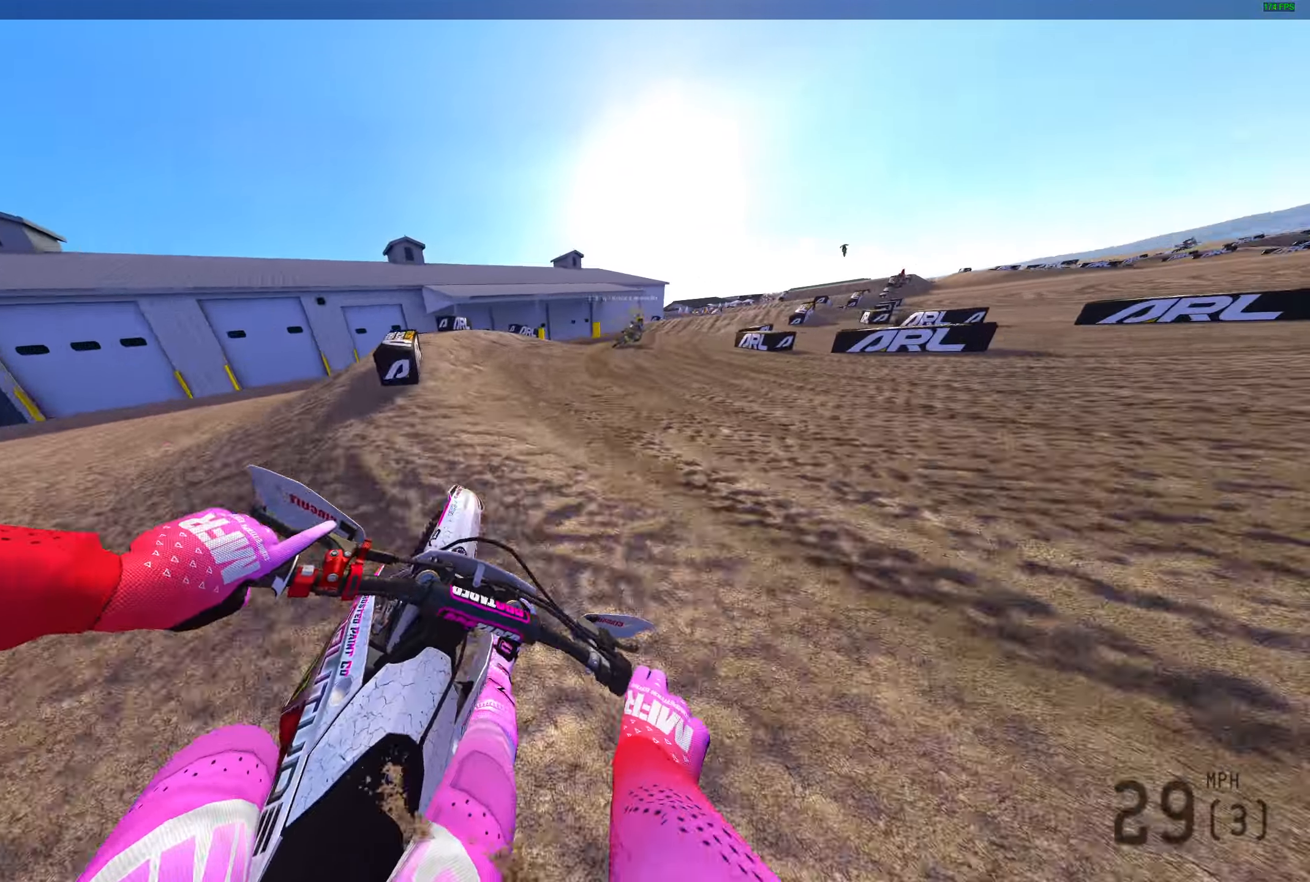
{"buttons": ["R2"], "left_stick": "up-right", "right_stick": "up-left", "events": [[267, "right_stick", "up-left"], [283, "R2", "up"], [417, "R2", "down"]]}
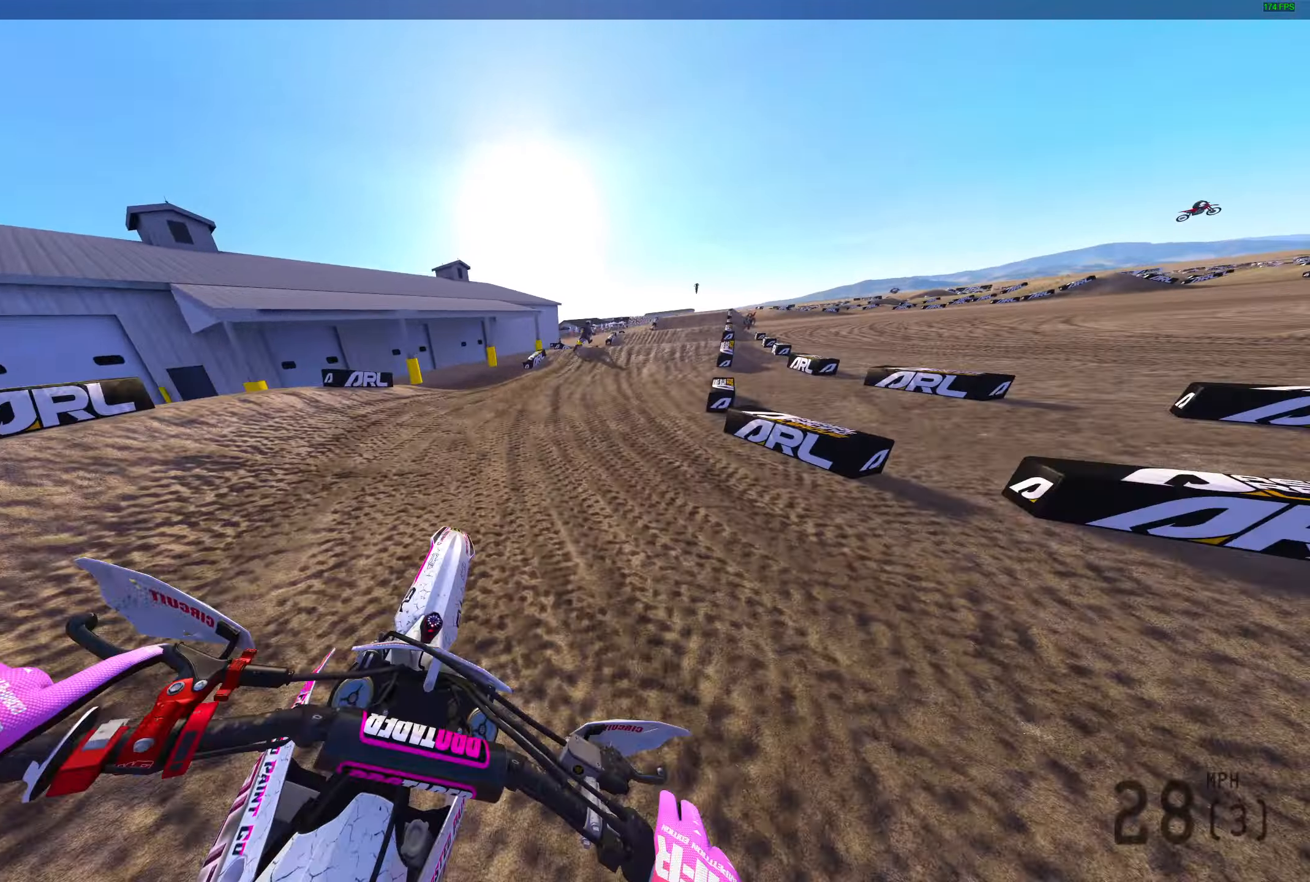
{"buttons": ["R2"], "left_stick": "up-right", "right_stick": "up-left", "events": []}
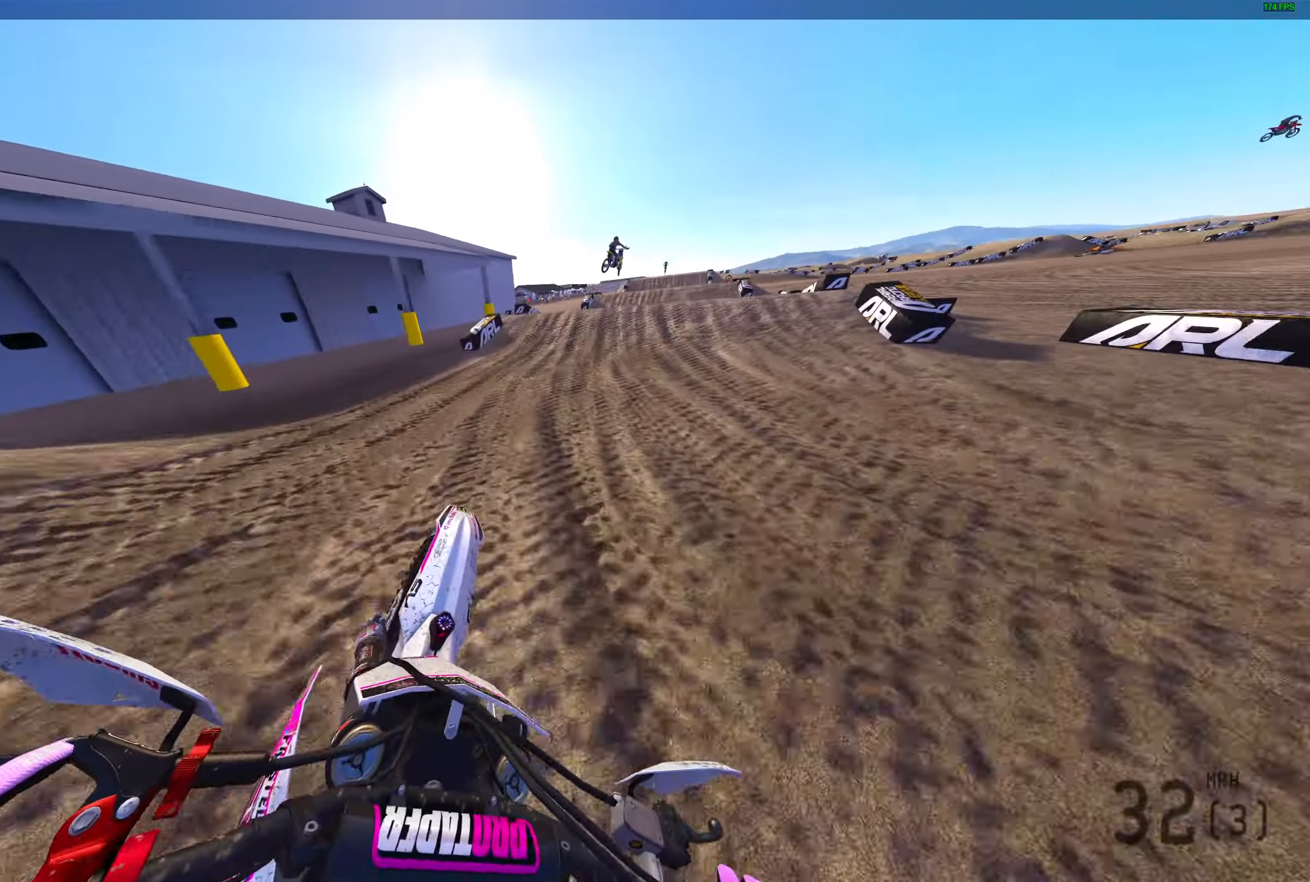
{"buttons": ["R2"], "left_stick": "up-right", "right_stick": "up", "events": [[267, "right_stick", "up"]]}
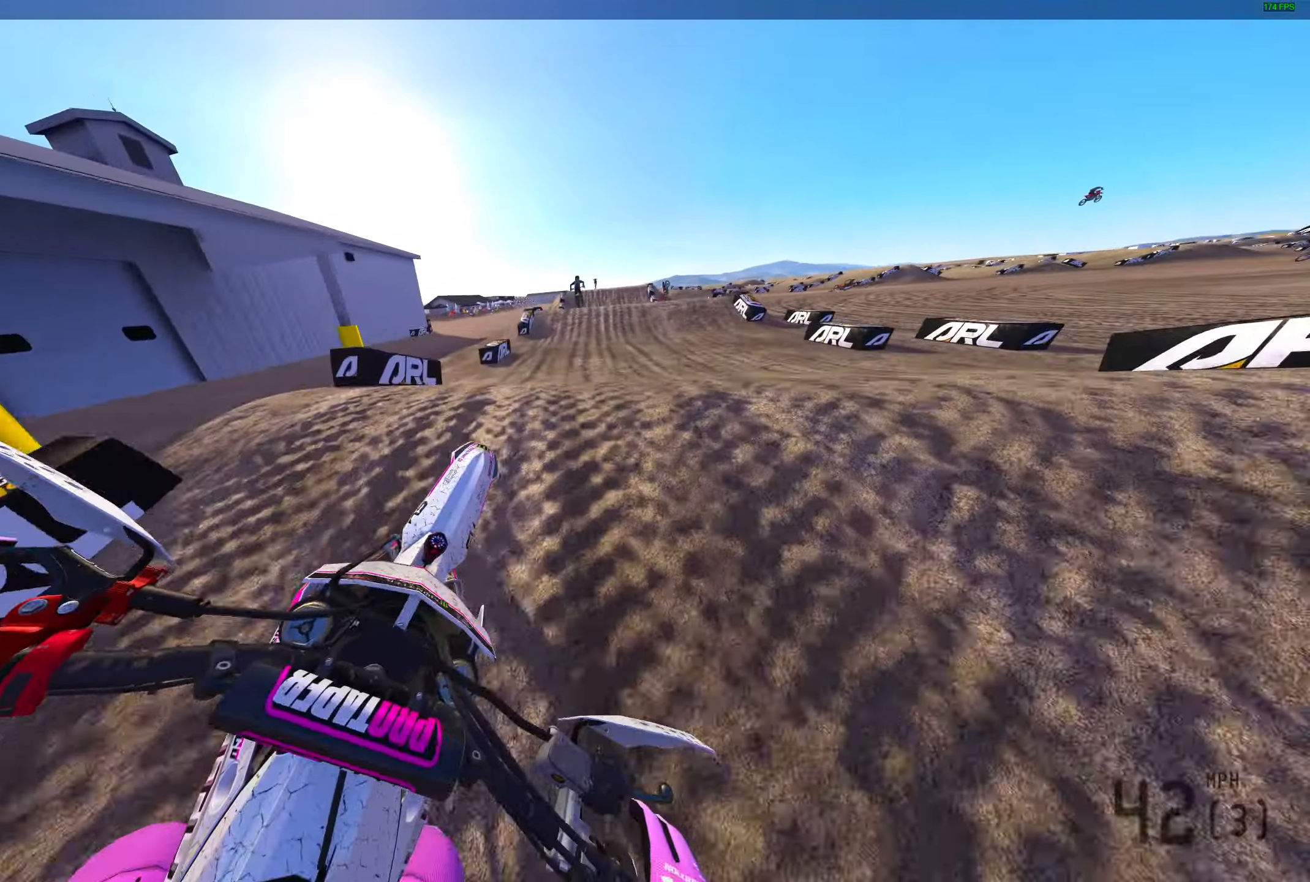
{"buttons": ["TRIANGLE", "R2"], "left_stick": "left", "right_stick": "center", "events": [[167, "R2", "up"], [167, "left_stick", "center"], [167, "right_stick", "left"], [250, "left_stick", "left"], [283, "right_stick", "center"], [350, "R2", "down"], [400, "TRIANGLE", "down"]]}
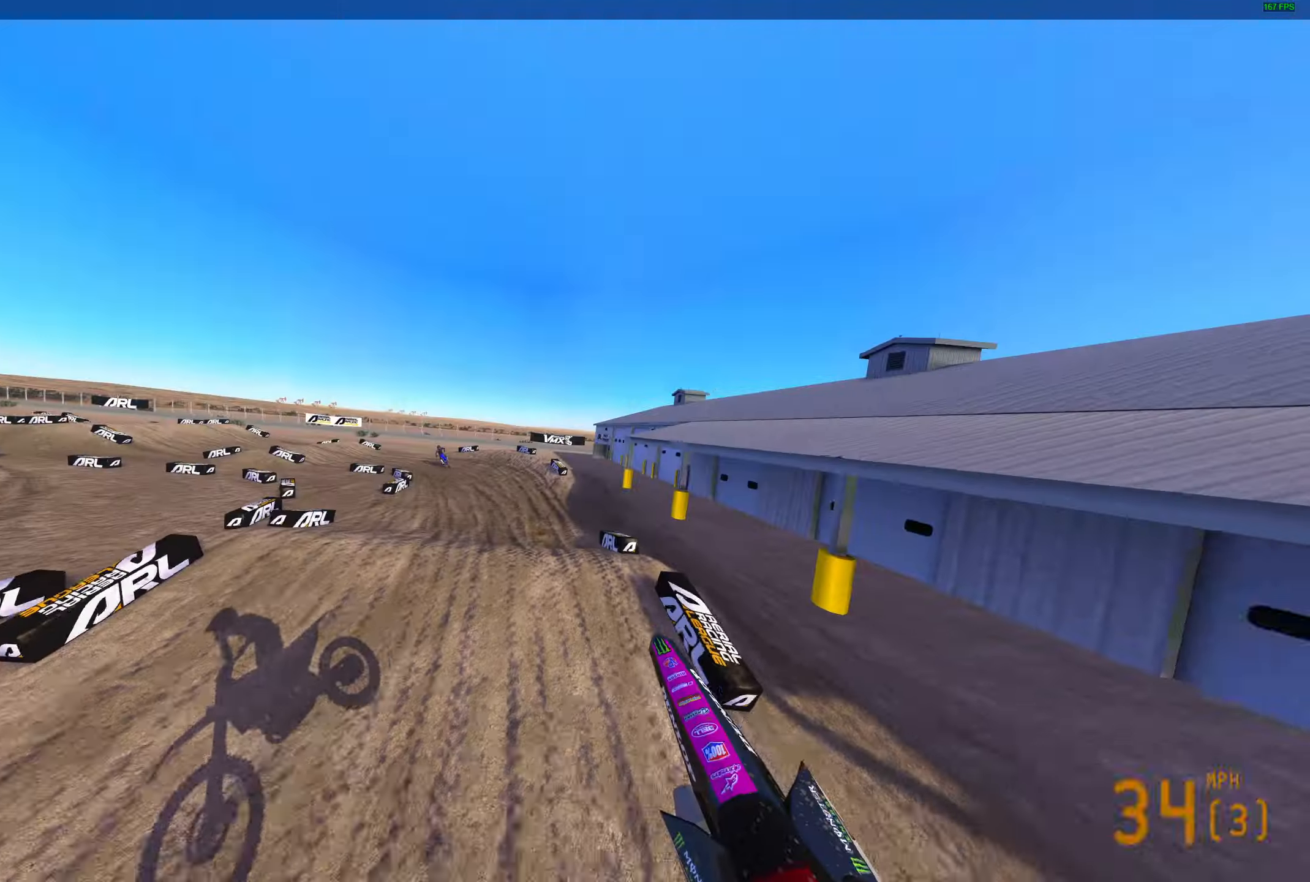
{"buttons": ["R2"], "left_stick": "left", "right_stick": "up", "events": [[17, "TRIANGLE", "up"], [250, "right_stick", "up"]]}